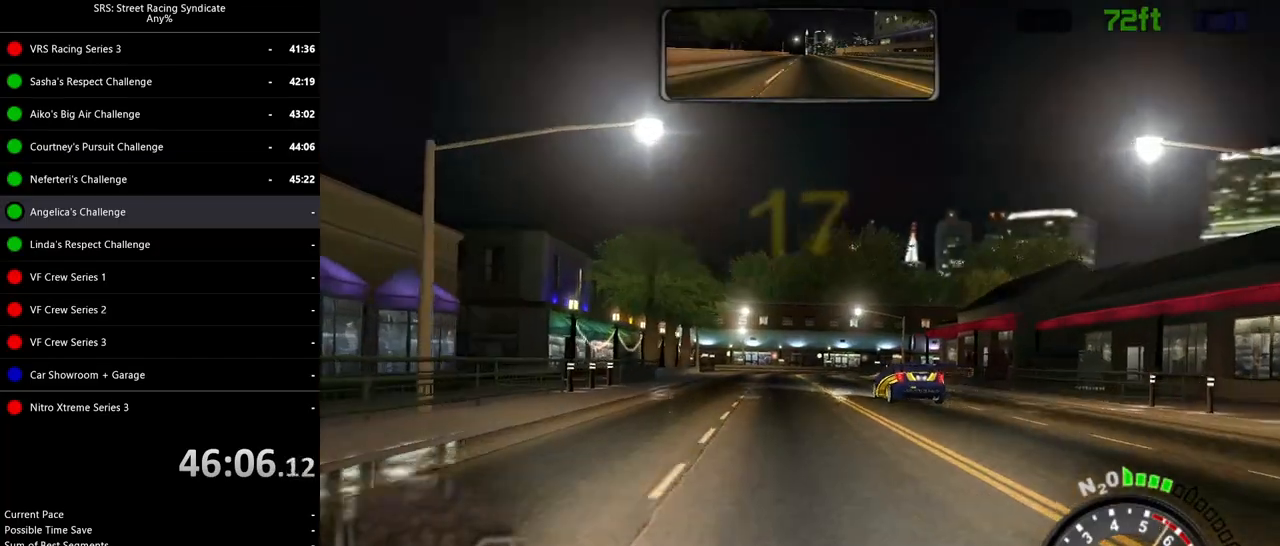
Gameplay with a controller (PlayStation layout); each line is a JSON object with the inputs held at the frame after it. "events" lists button and stick changes between this image and that frame as [ms after this image, input, new state], when the widget could be followed in between. Not read: right_stick.
{"buttons": ["R2"], "left_stick": "center", "events": []}
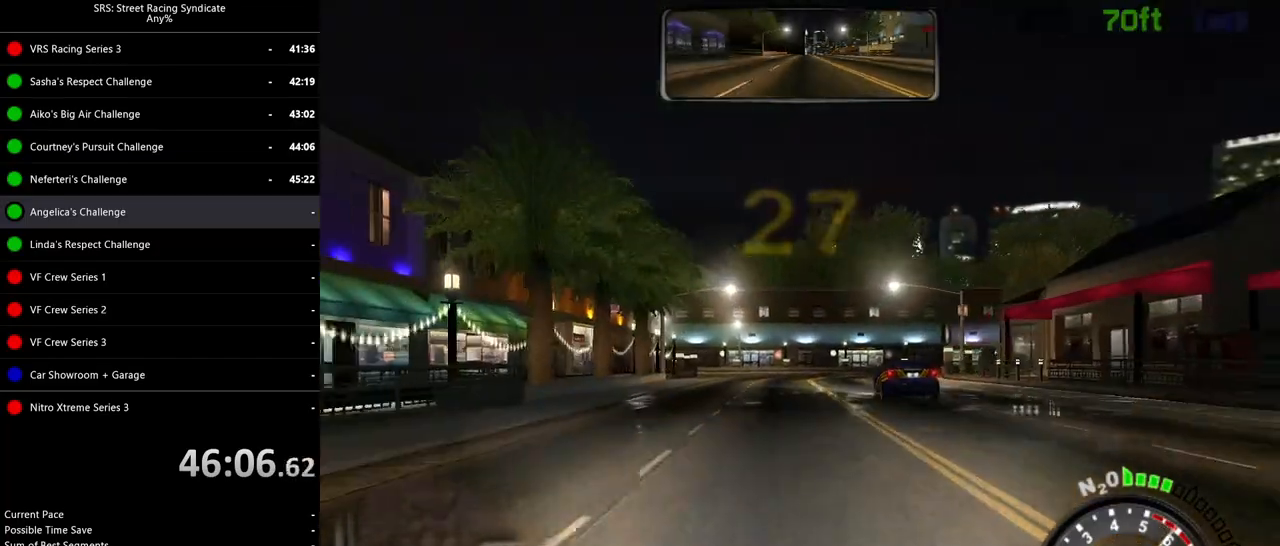
{"buttons": ["L2"], "left_stick": "up-right", "events": [[417, "R2", "up"], [433, "left_stick", "up-right"], [500, "L2", "down"]]}
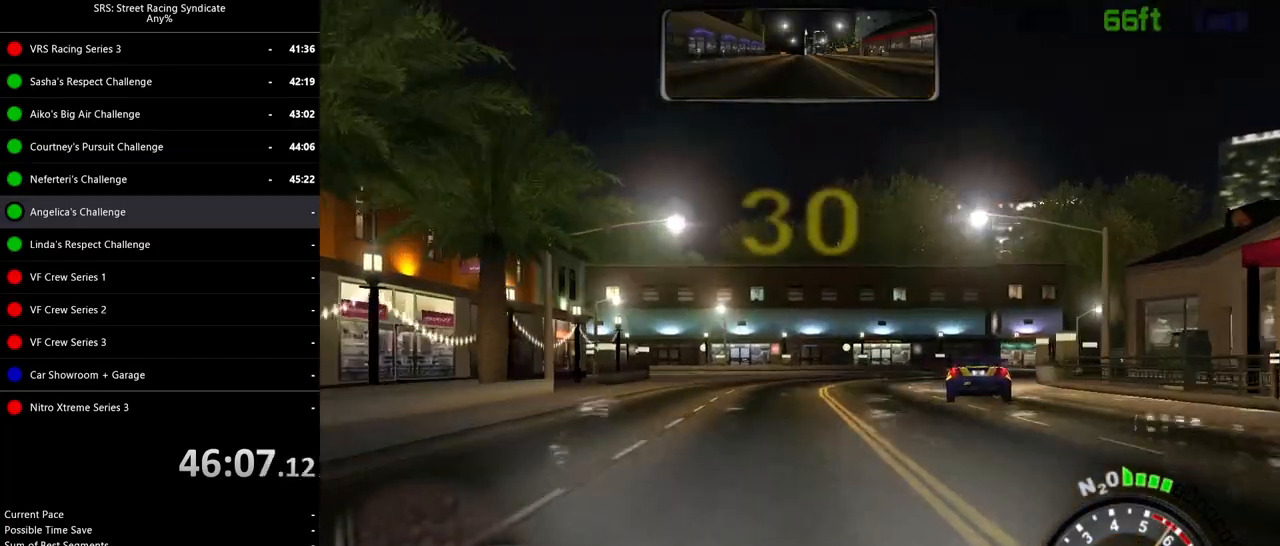
{"buttons": [], "left_stick": "right", "events": [[167, "L2", "up"], [234, "left_stick", "right"]]}
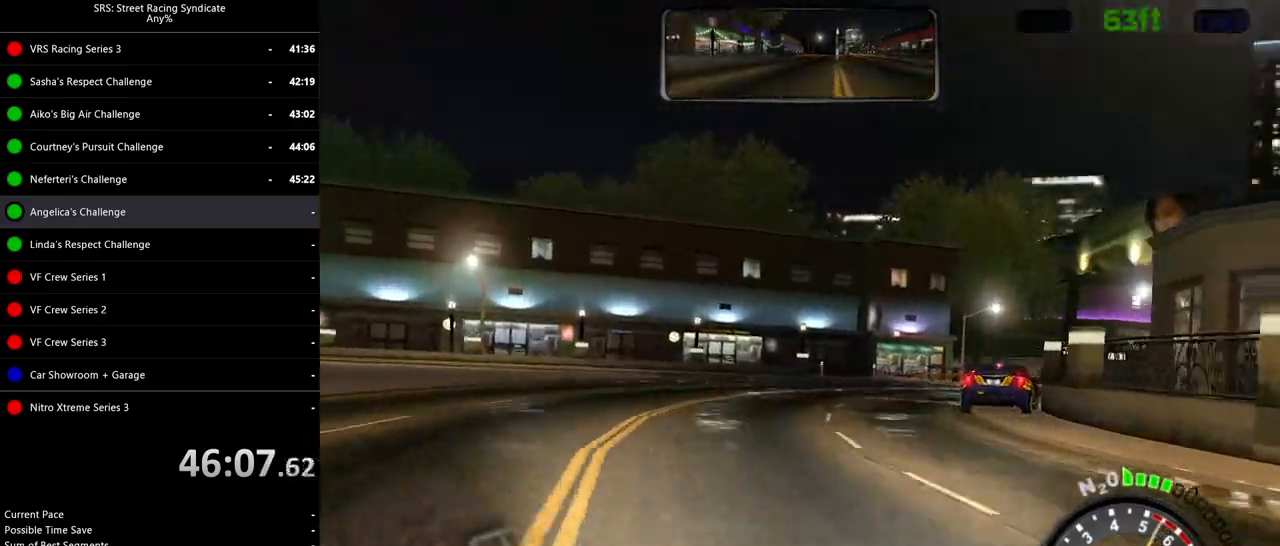
{"buttons": ["R2"], "left_stick": "up-right", "events": [[367, "left_stick", "up-right"], [467, "R2", "down"]]}
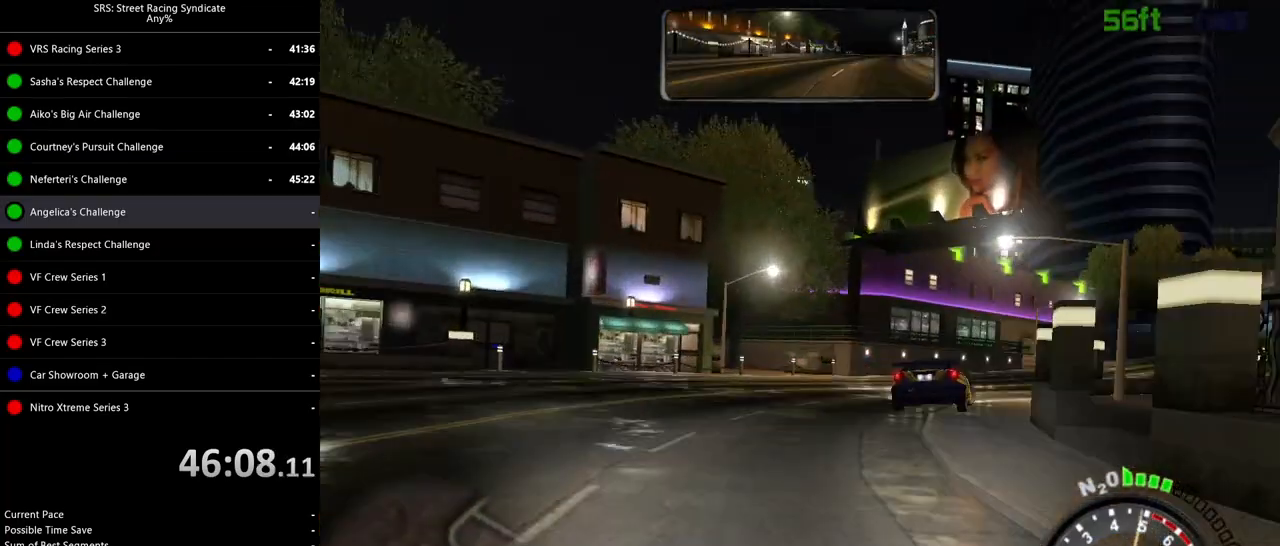
{"buttons": ["R2"], "left_stick": "up-right", "events": []}
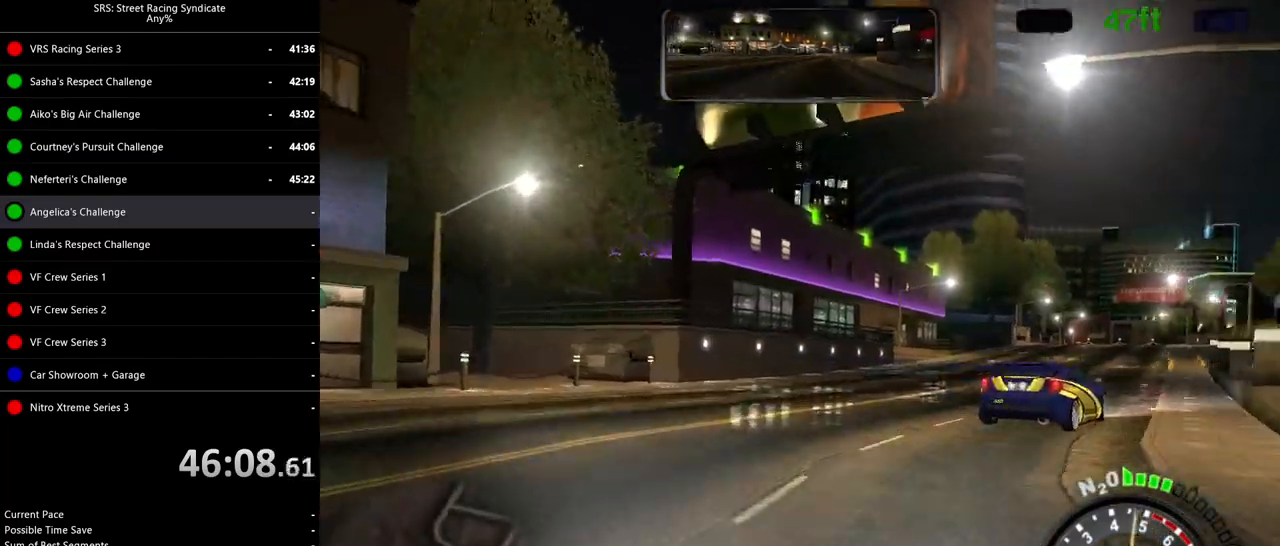
{"buttons": ["R2"], "left_stick": "right", "events": [[500, "left_stick", "right"]]}
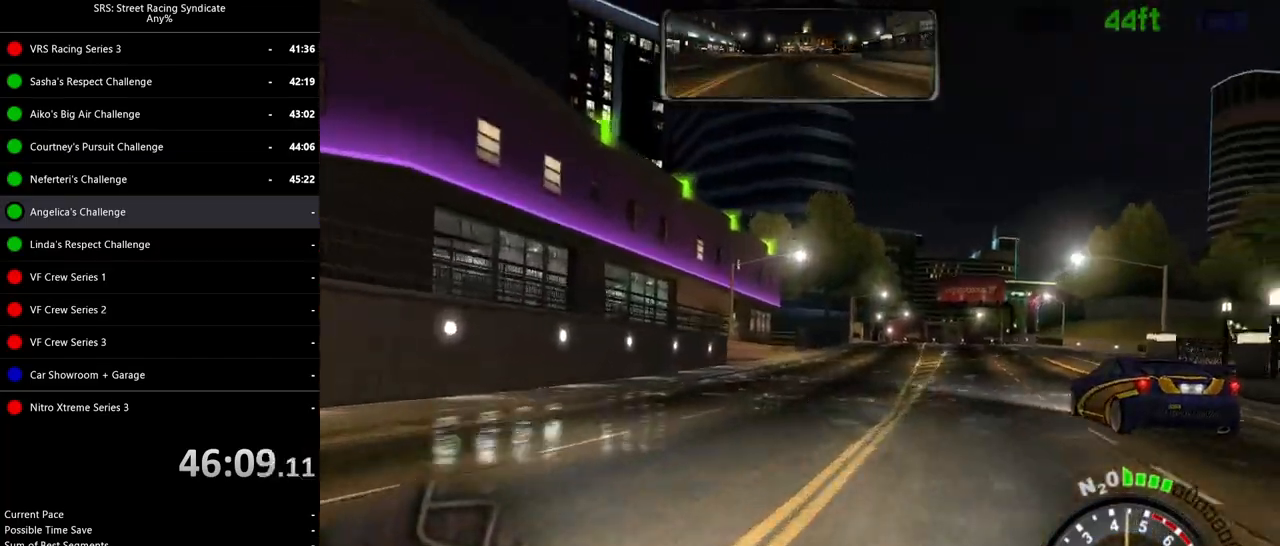
{"buttons": ["L2", "R2"], "left_stick": "center", "events": [[117, "left_stick", "up-right"], [217, "left_stick", "center"], [501, "L2", "down"]]}
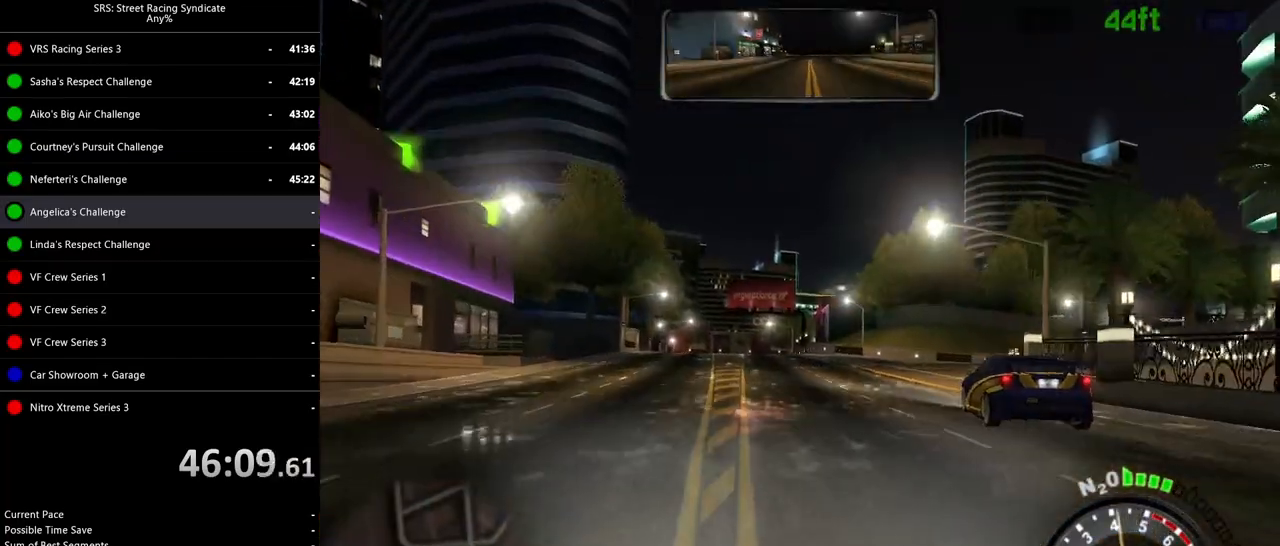
{"buttons": ["R2"], "left_stick": "center", "events": [[133, "L2", "up"], [133, "left_stick", "up-right"], [350, "left_stick", "center"]]}
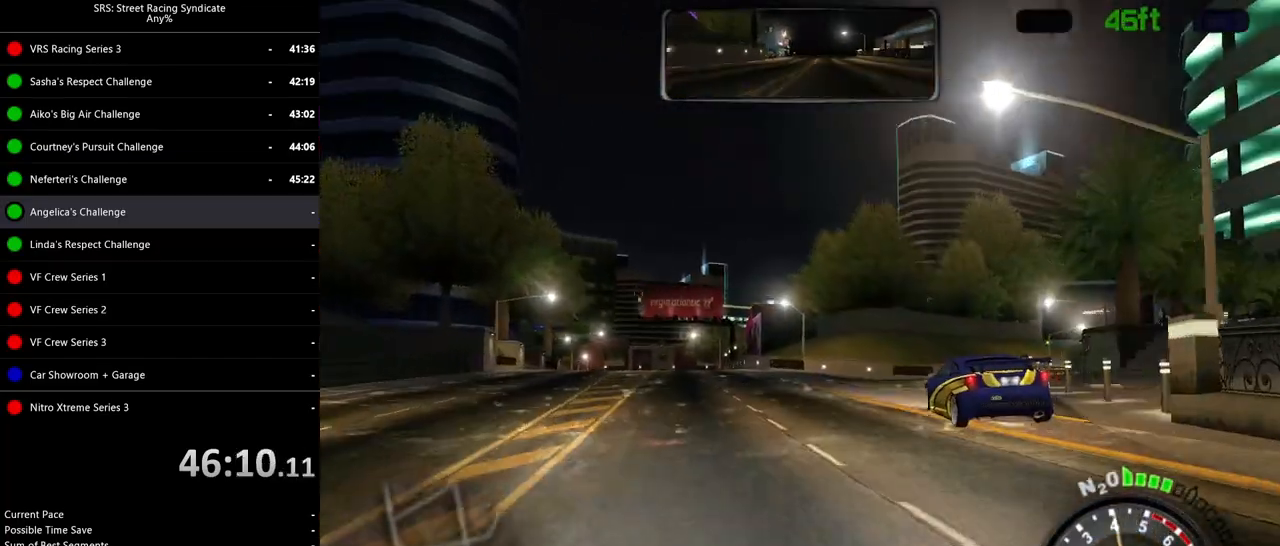
{"buttons": ["R2"], "left_stick": "center", "events": [[167, "left_stick", "right"], [451, "left_stick", "center"]]}
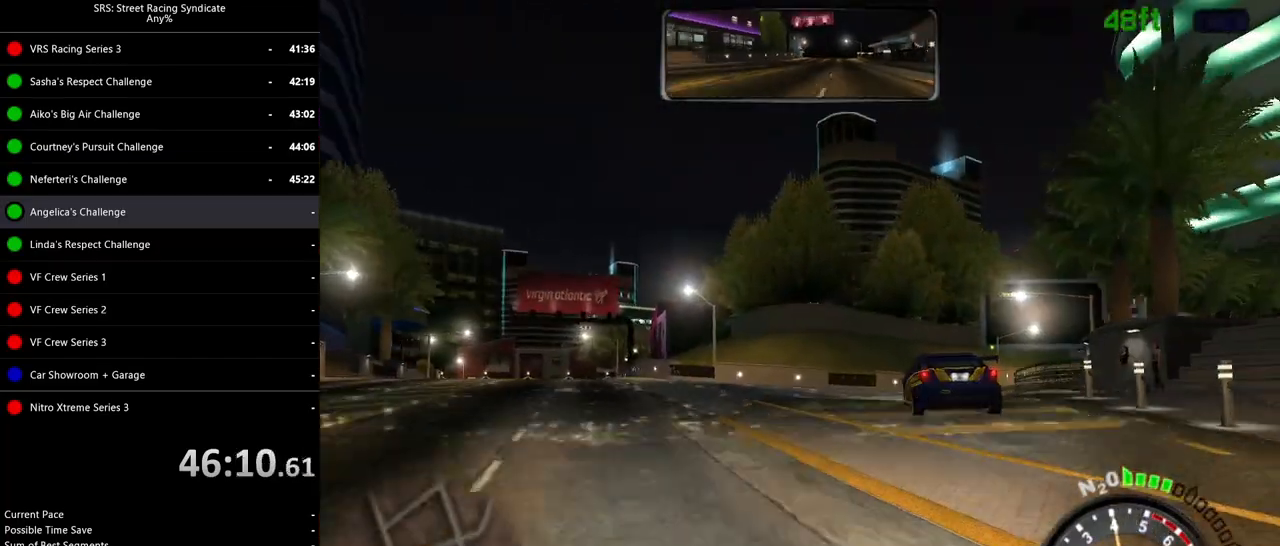
{"buttons": ["R2"], "left_stick": "right", "events": [[100, "left_stick", "up-right"], [300, "left_stick", "center"], [500, "left_stick", "right"]]}
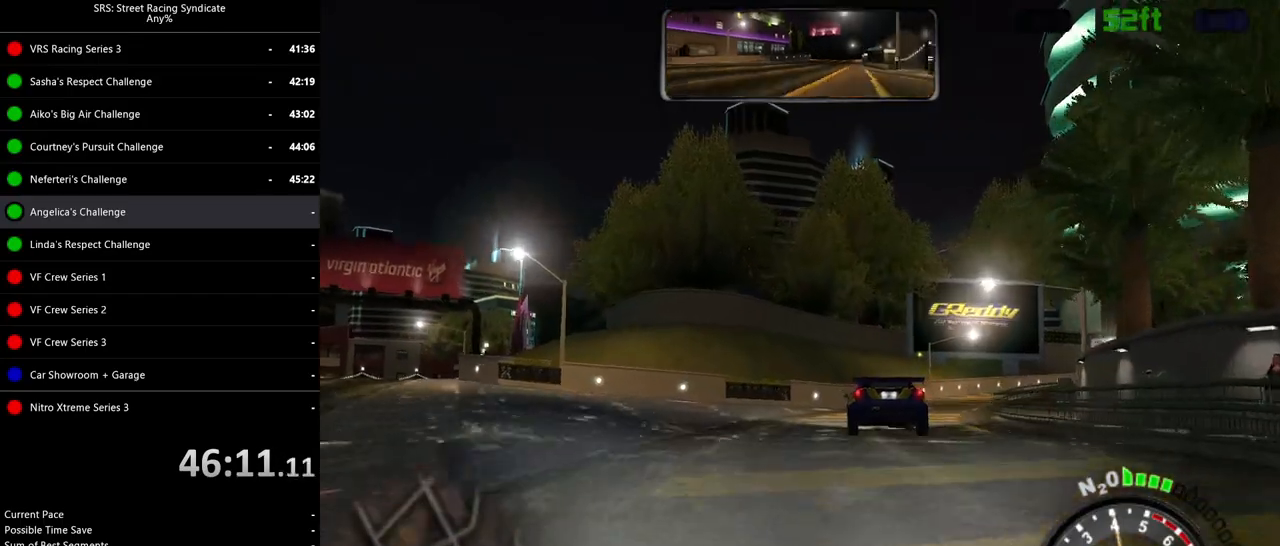
{"buttons": ["R2"], "left_stick": "up-right", "events": [[17, "left_stick", "up-right"]]}
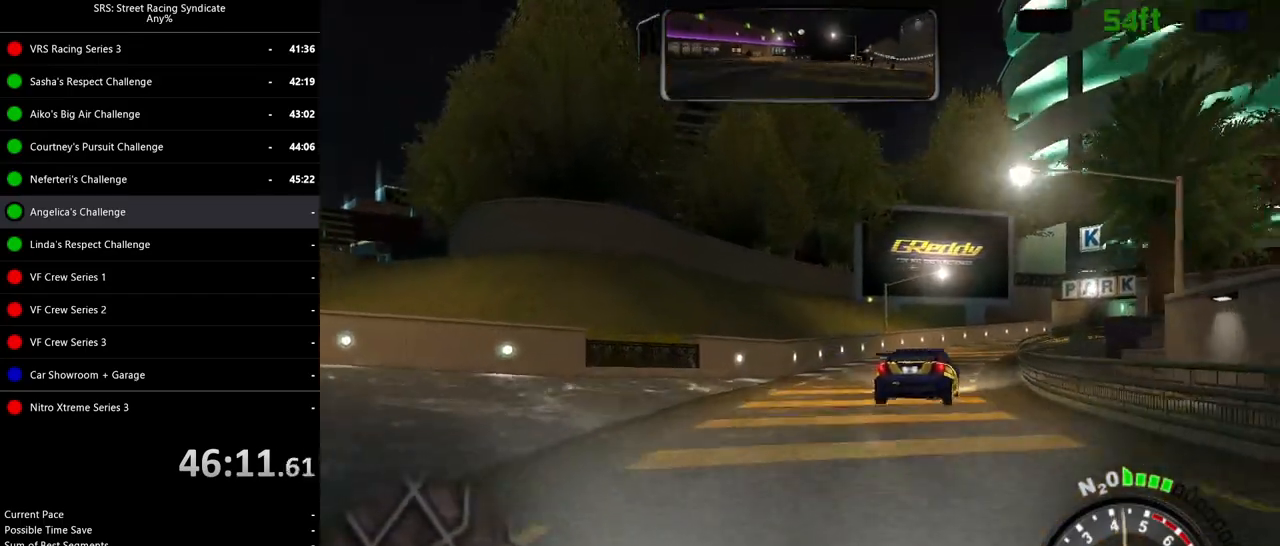
{"buttons": ["R2"], "left_stick": "right", "events": [[16, "left_stick", "center"], [283, "left_stick", "up-right"], [333, "left_stick", "right"]]}
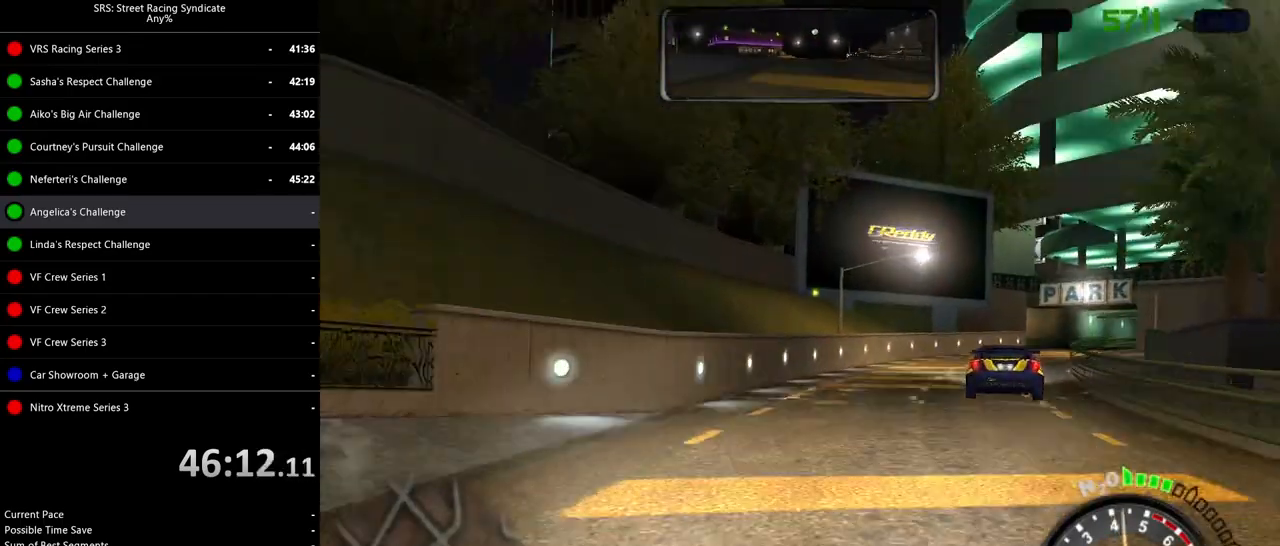
{"buttons": ["R2"], "left_stick": "center", "events": [[50, "left_stick", "center"], [150, "left_stick", "up-right"], [217, "left_stick", "right"], [451, "left_stick", "center"]]}
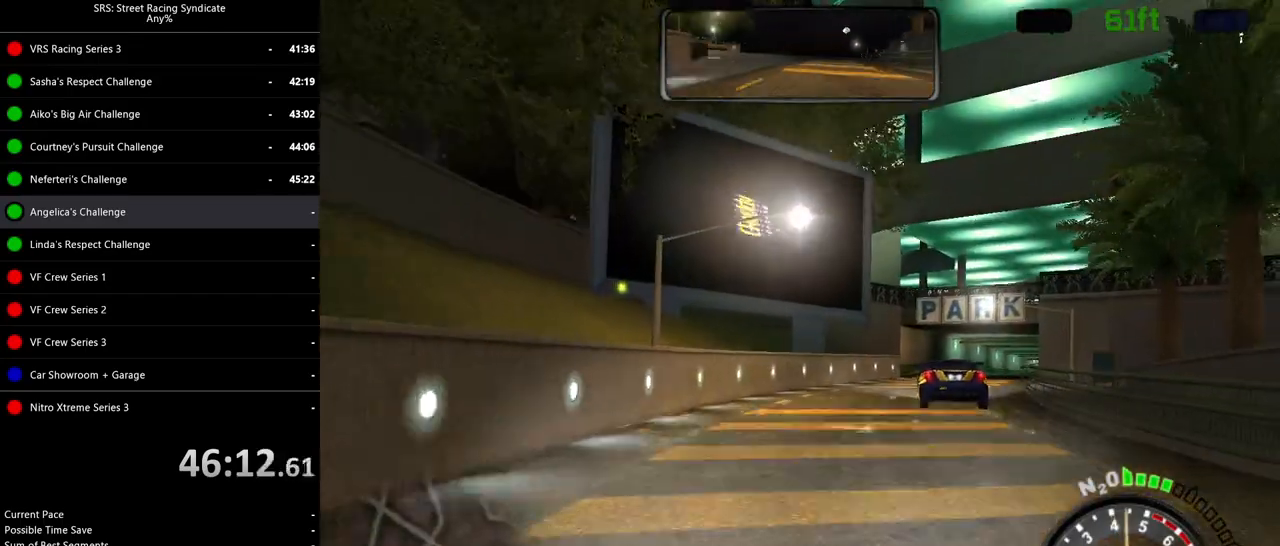
{"buttons": ["R2"], "left_stick": "up-right", "events": [[200, "left_stick", "right"], [383, "left_stick", "up-right"]]}
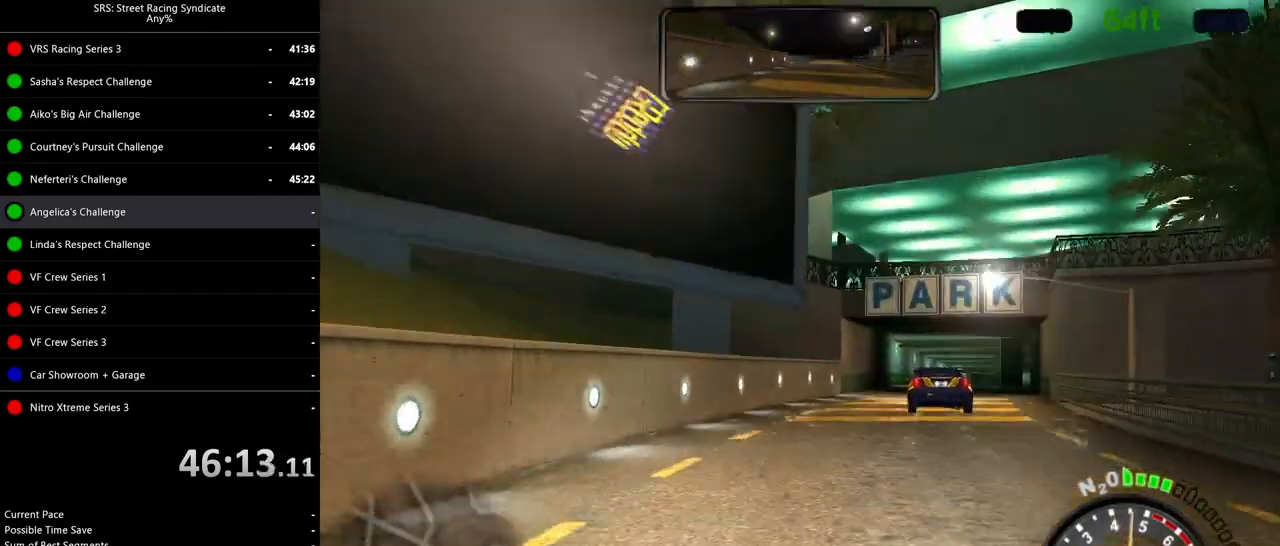
{"buttons": ["R2"], "left_stick": "up-right", "events": []}
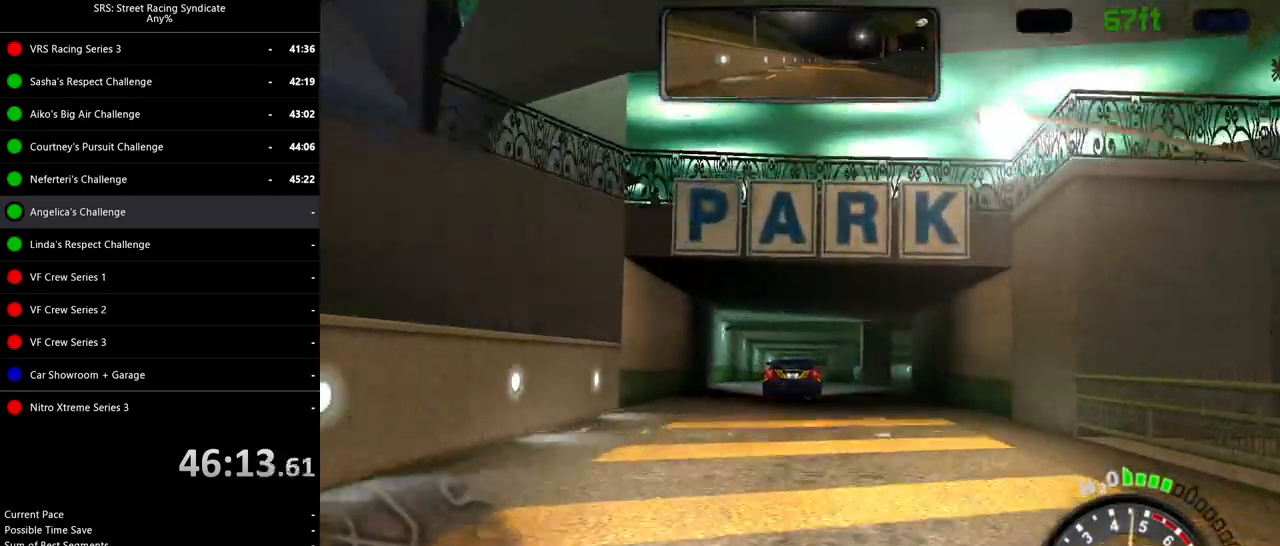
{"buttons": ["R2"], "left_stick": "center", "events": [[433, "left_stick", "center"]]}
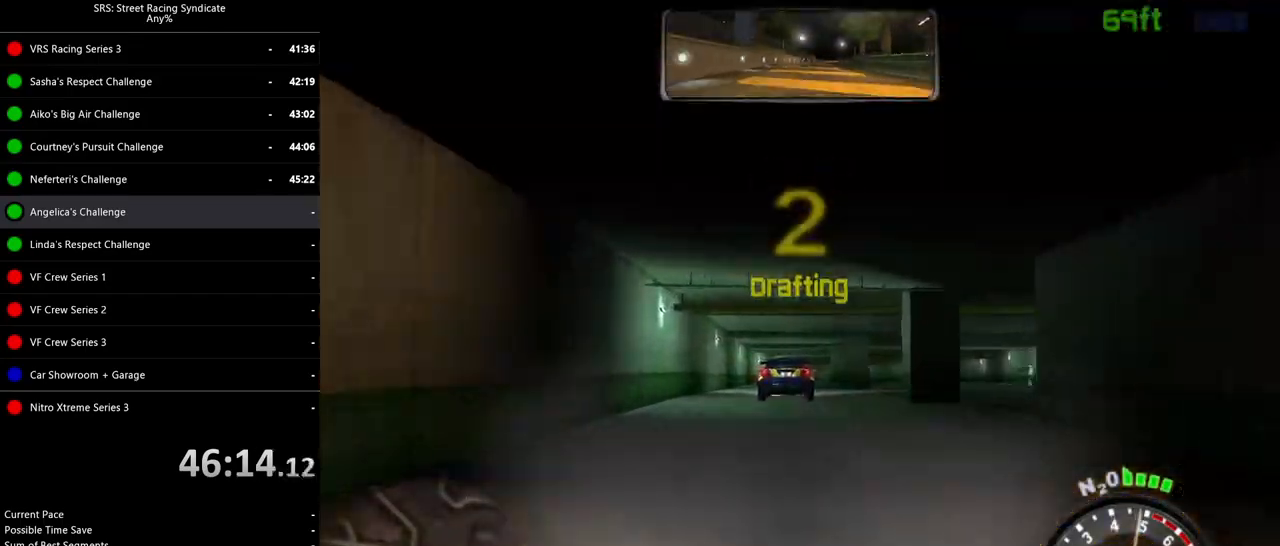
{"buttons": ["R2"], "left_stick": "center", "events": [[334, "left_stick", "up-right"], [467, "left_stick", "center"]]}
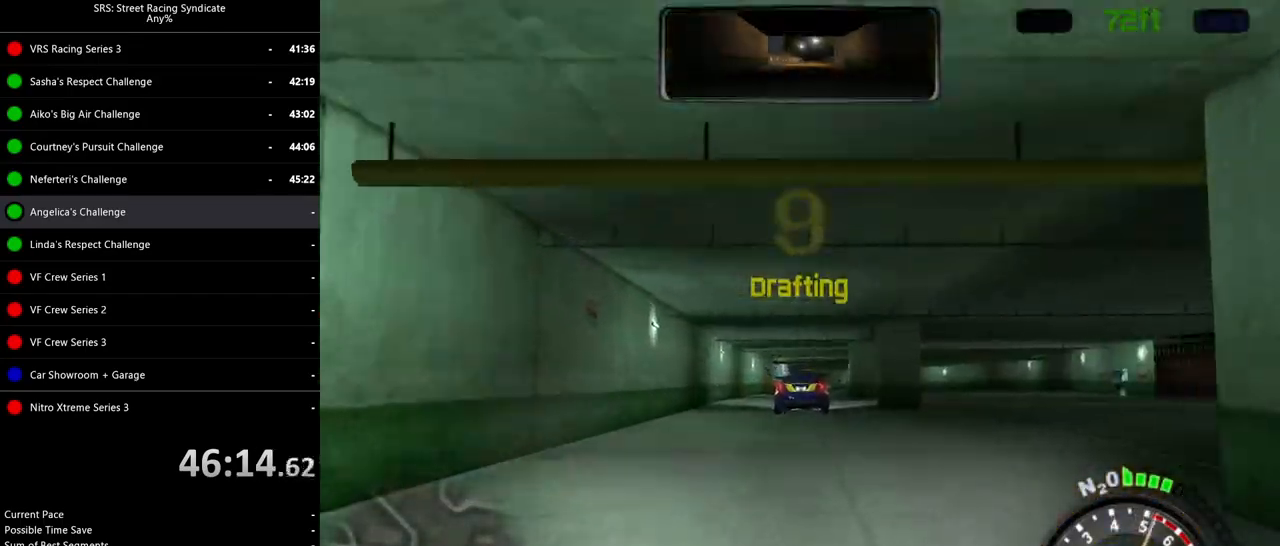
{"buttons": ["R2"], "left_stick": "right", "events": [[283, "left_stick", "up-right"], [367, "left_stick", "right"]]}
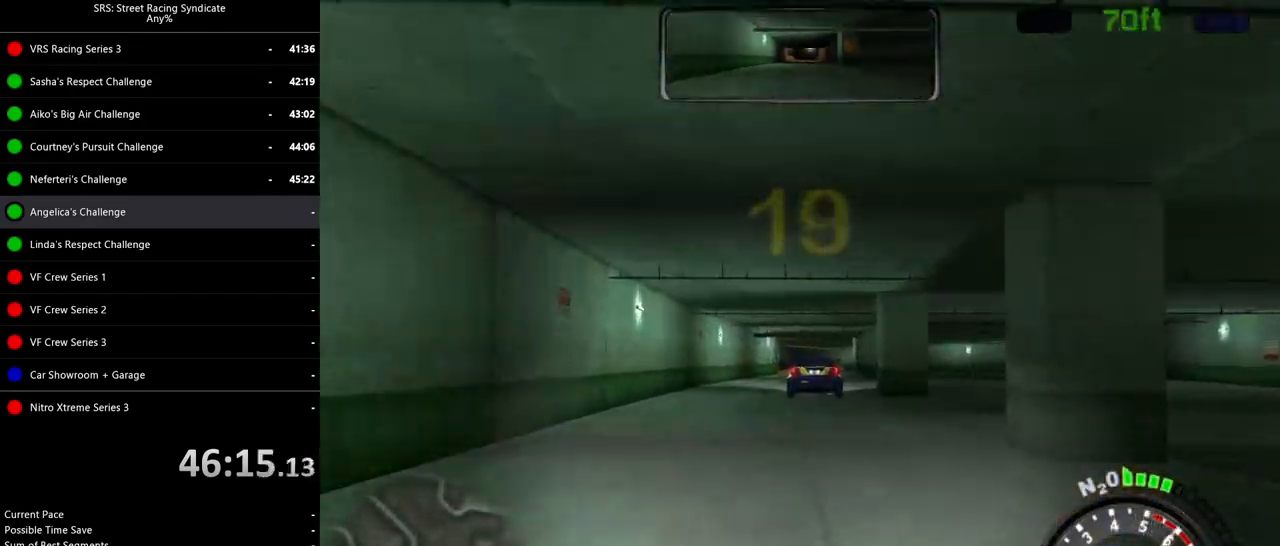
{"buttons": ["R2"], "left_stick": "center", "events": [[67, "left_stick", "up-right"], [200, "left_stick", "center"], [317, "left_stick", "up-right"], [484, "left_stick", "center"]]}
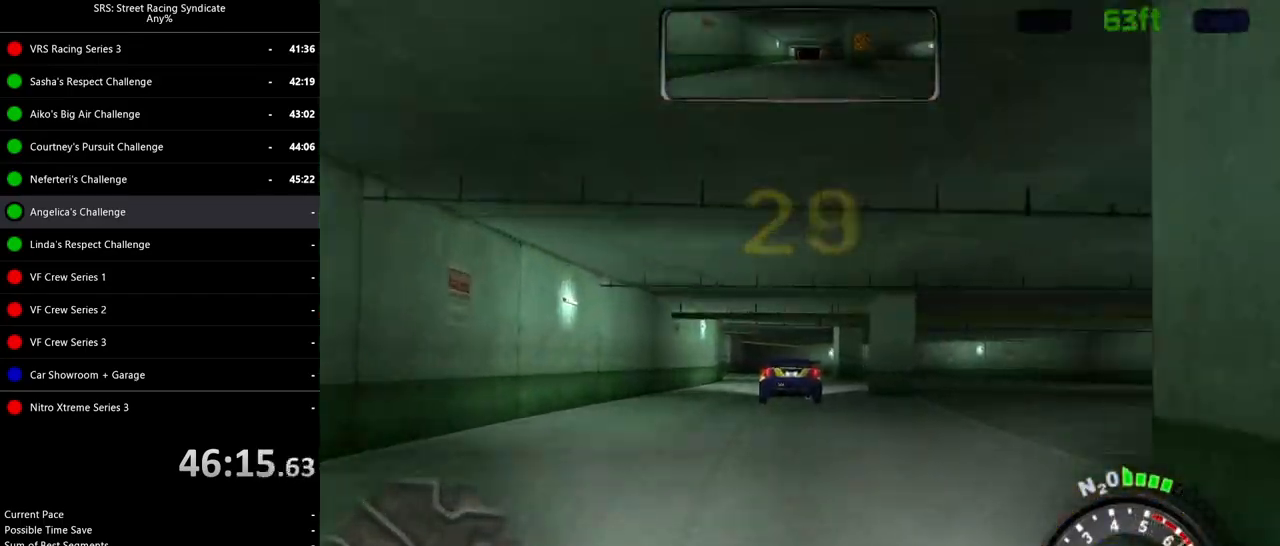
{"buttons": ["L2"], "left_stick": "left", "events": [[66, "L2", "down"], [66, "R2", "up"], [350, "L2", "up"], [383, "left_stick", "left"], [400, "L2", "down"]]}
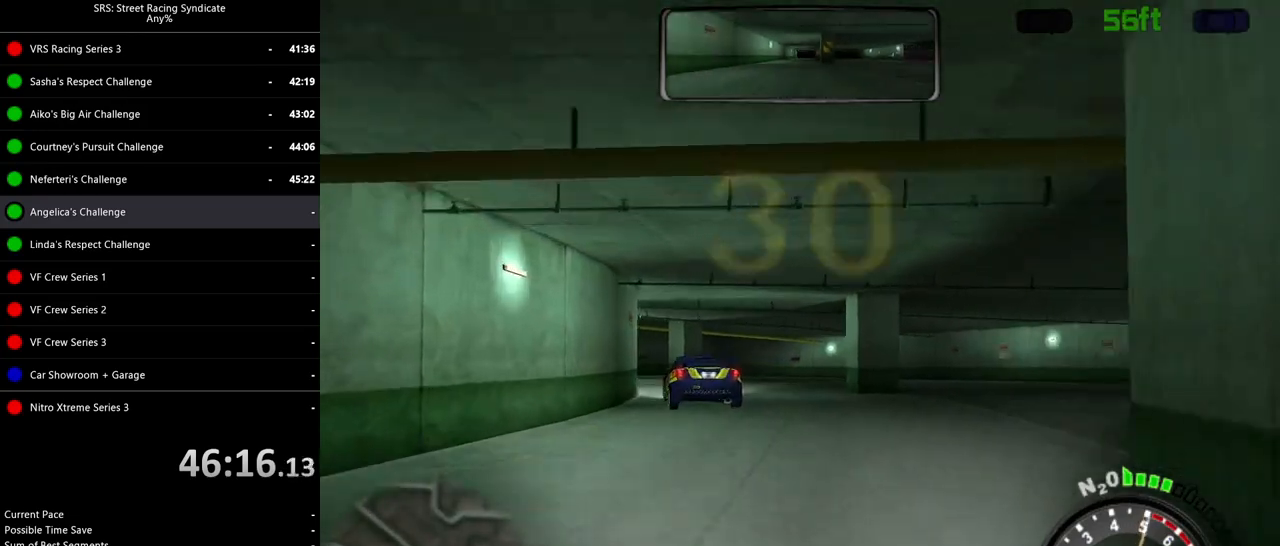
{"buttons": [], "left_stick": "center", "events": [[50, "left_stick", "center"], [150, "left_stick", "left"], [351, "L2", "up"], [417, "left_stick", "center"]]}
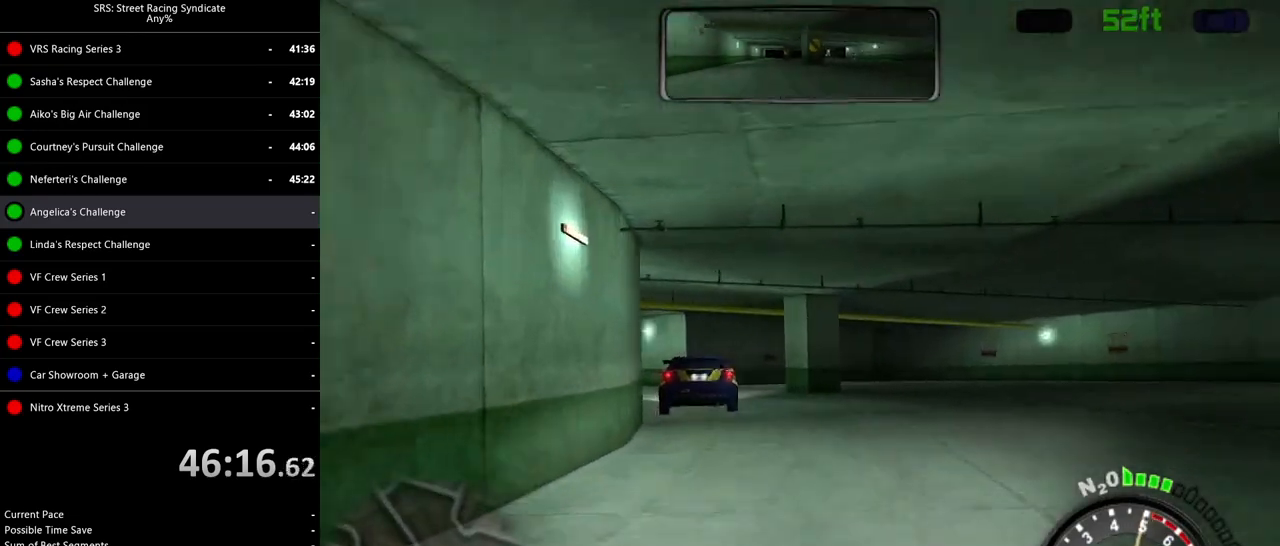
{"buttons": ["L2"], "left_stick": "left", "events": [[16, "left_stick", "left"], [83, "L2", "down"], [167, "left_stick", "center"], [233, "L2", "up"], [250, "left_stick", "left"], [400, "L2", "down"]]}
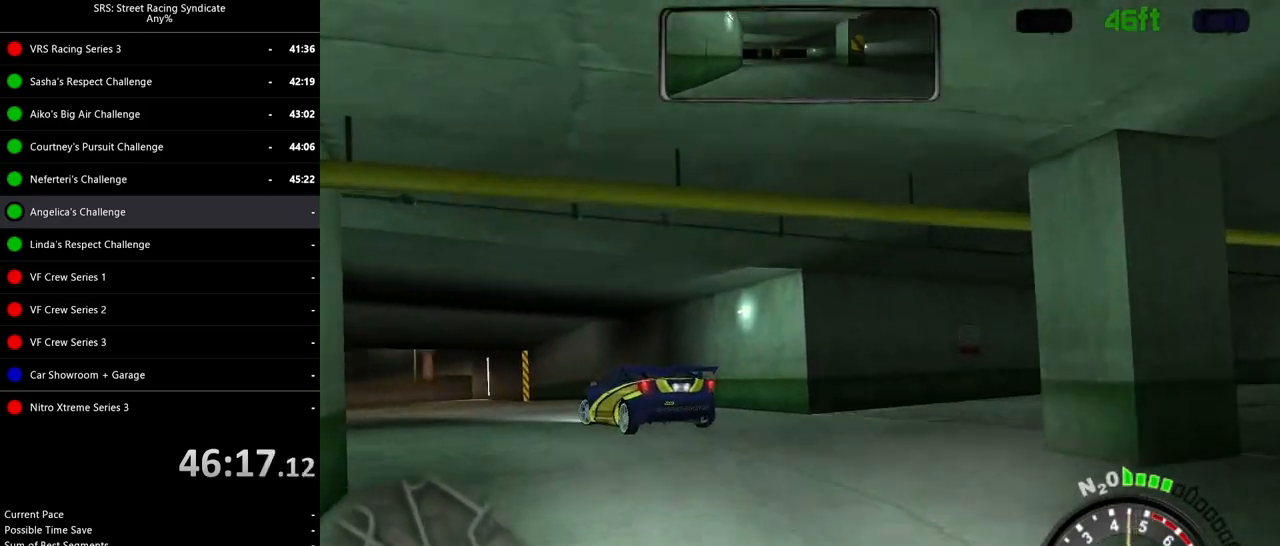
{"buttons": ["R2"], "left_stick": "center", "events": [[134, "L2", "up"], [334, "R2", "down"], [401, "left_stick", "center"]]}
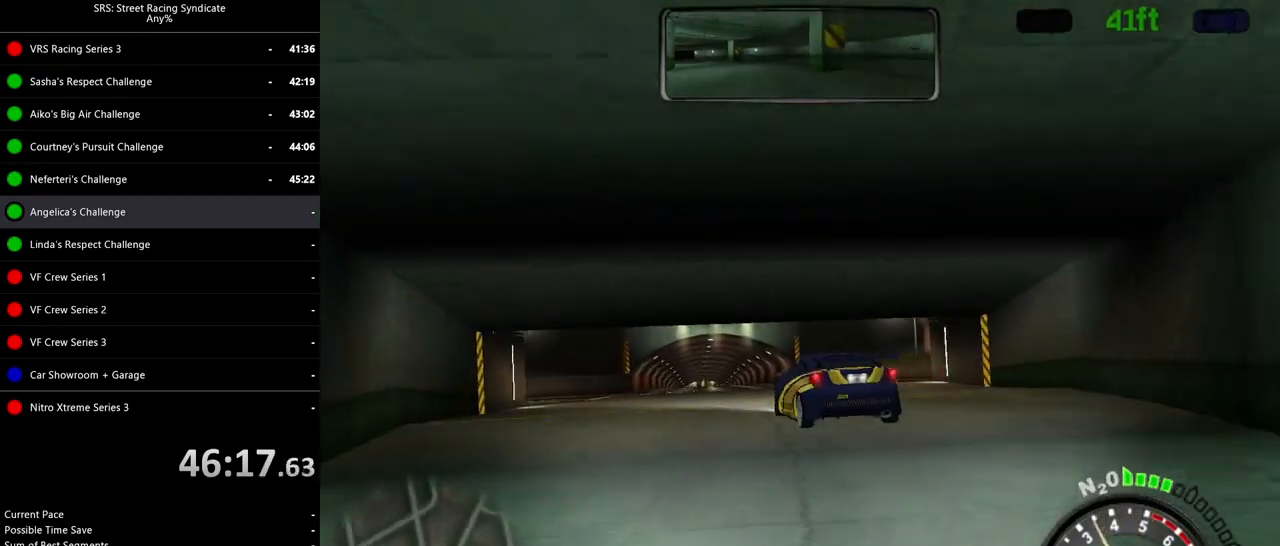
{"buttons": ["R2"], "left_stick": "right", "events": [[33, "left_stick", "left"], [217, "left_stick", "center"], [417, "left_stick", "up-right"], [484, "left_stick", "right"]]}
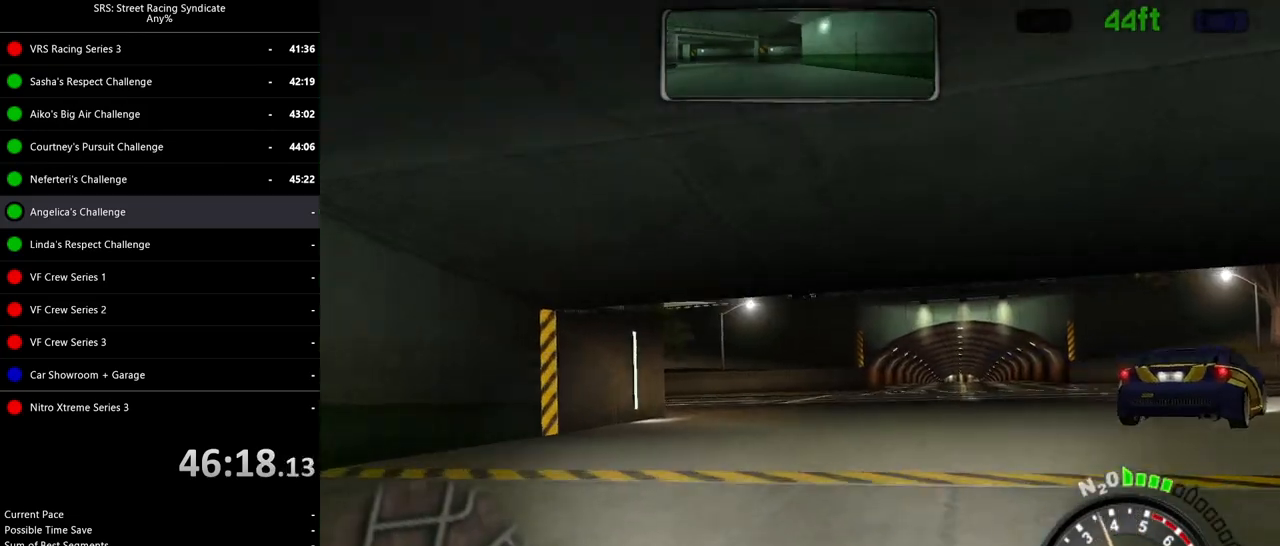
{"buttons": ["R2"], "left_stick": "right", "events": []}
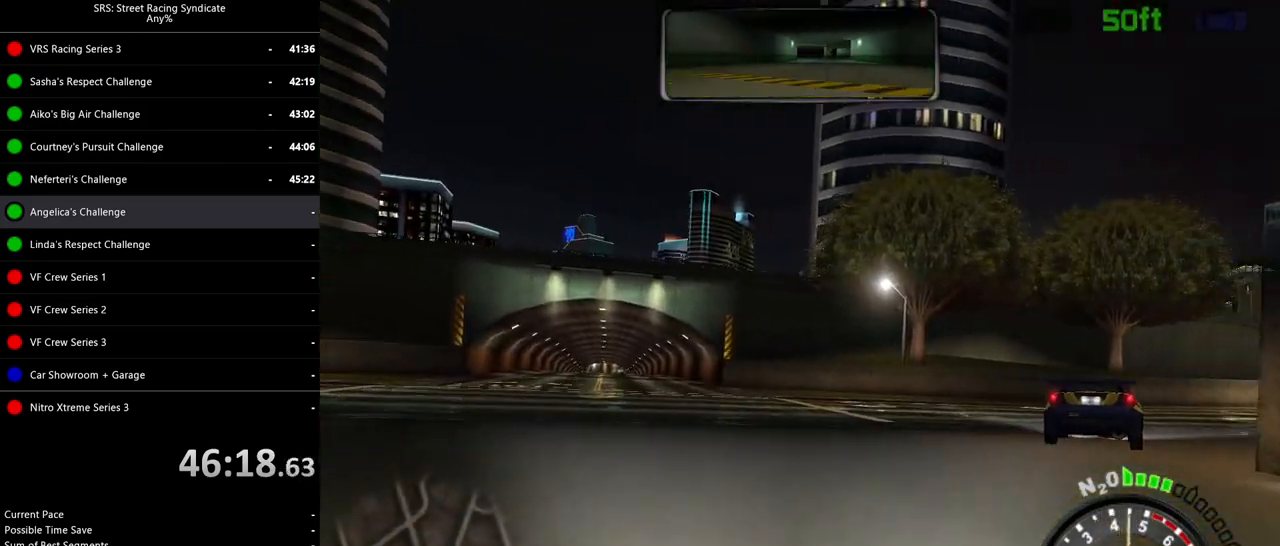
{"buttons": ["R2"], "left_stick": "up-right", "events": [[417, "left_stick", "up-right"]]}
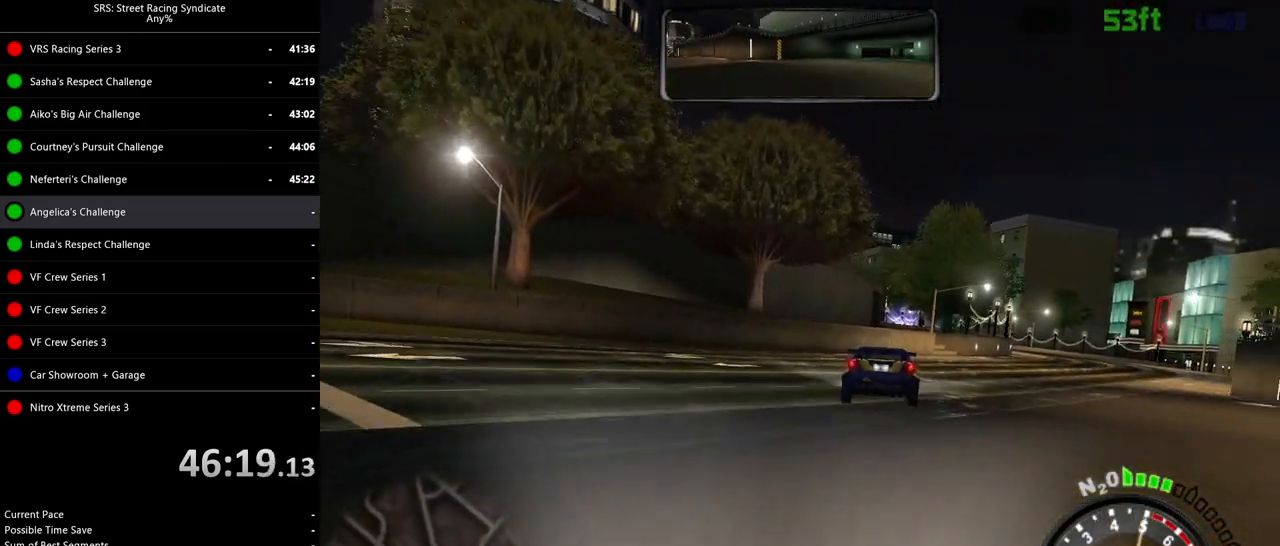
{"buttons": ["R2"], "left_stick": "center", "events": [[67, "left_stick", "center"]]}